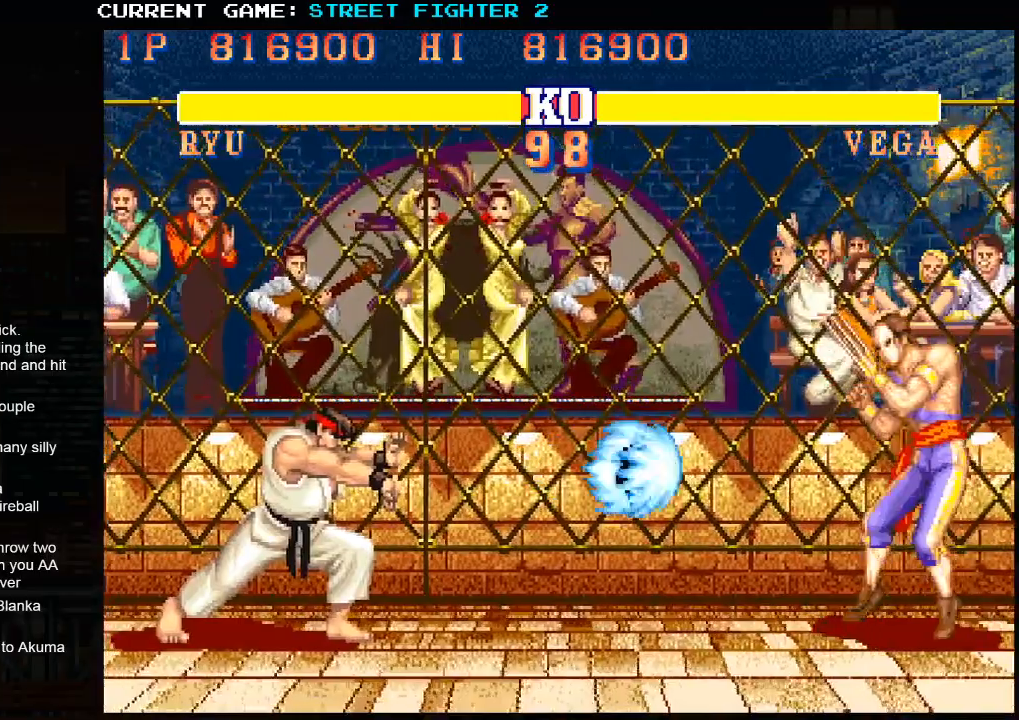
Gameplay with a controller (arcade stick); each line is a JSON object with the inputs held at the frame after it. "events" lists button and stick changes between this image and that frame as [ms after this image, input, new state], when the widget could be followed in between. Not read: HP L3 LP MP R3.
{"buttons": [], "left_stick": "right", "events": [[83, "left_stick", "right"], [300, "left_stick", "center"], [483, "left_stick", "right"]]}
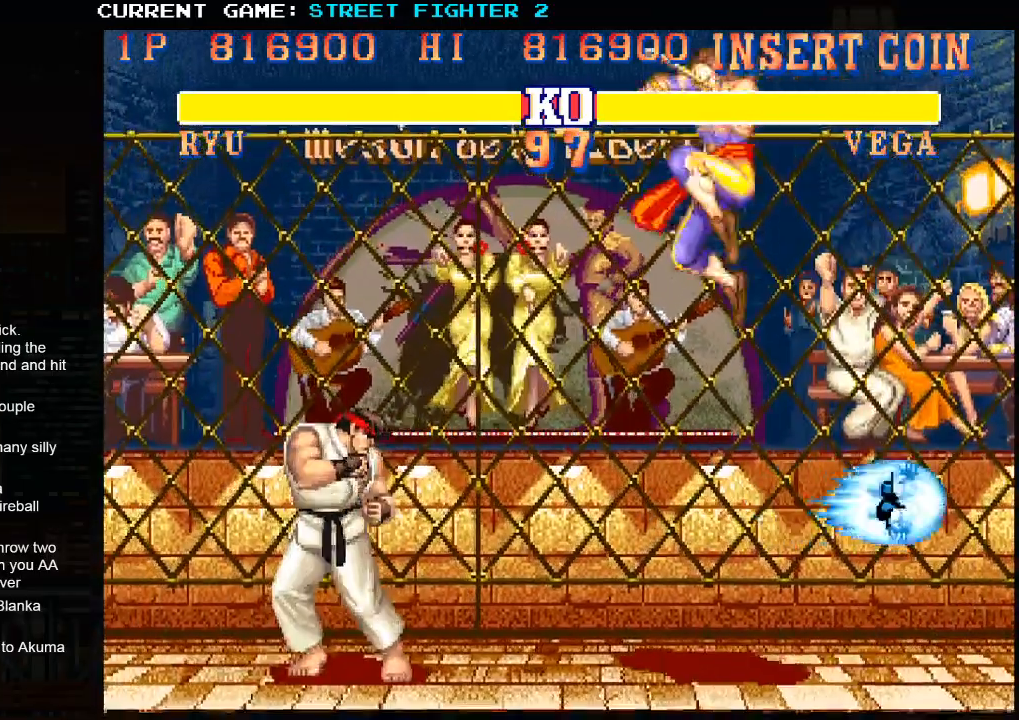
{"buttons": [], "left_stick": "center", "events": [[33, "R2", "down"], [67, "left_stick", "down"], [117, "R2", "up"], [150, "left_stick", "center"]]}
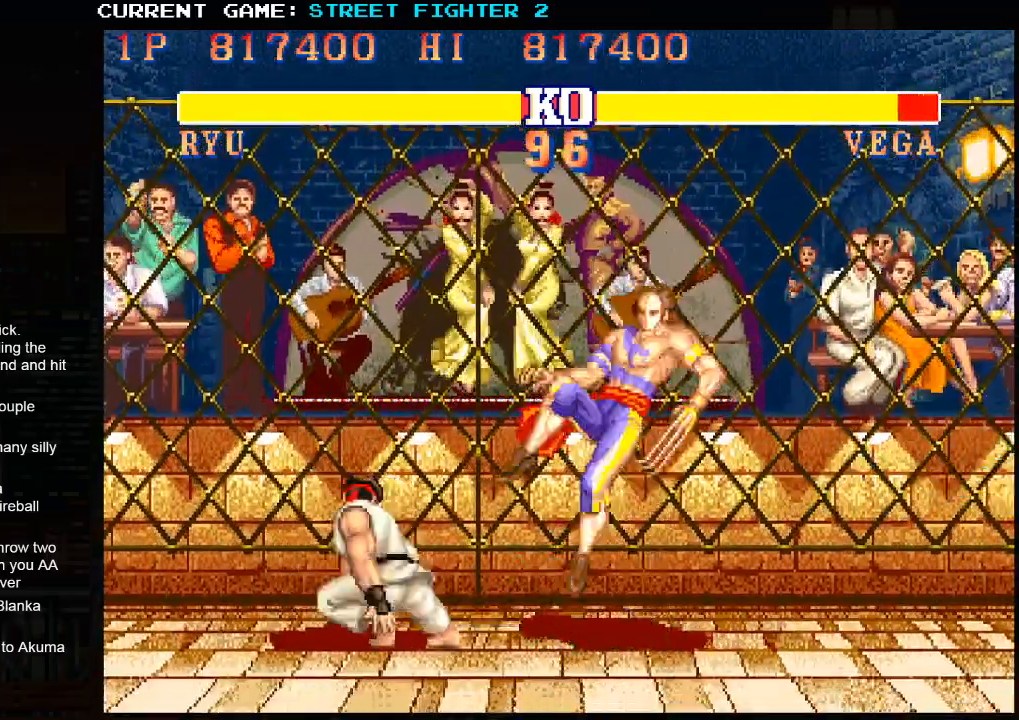
{"buttons": [], "left_stick": "right", "events": [[50, "left_stick", "right"]]}
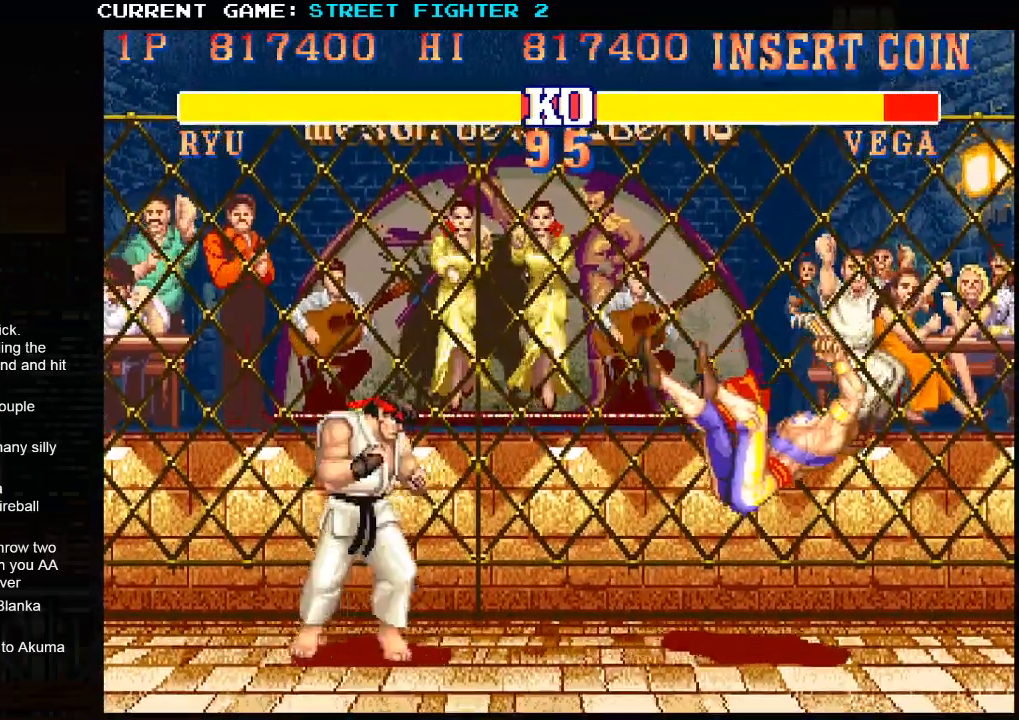
{"buttons": [], "left_stick": "left", "events": [[167, "left_stick", "up-right"], [400, "left_stick", "center"], [450, "left_stick", "left"]]}
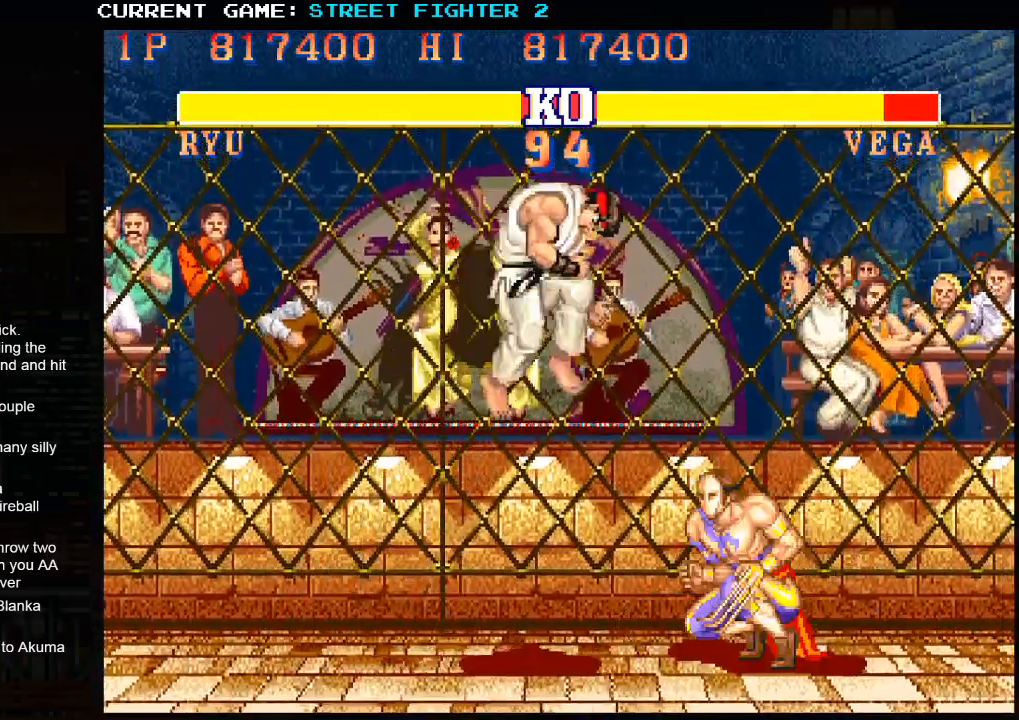
{"buttons": [], "left_stick": "center", "events": [[133, "R1", "down"], [200, "R1", "up"], [317, "left_stick", "center"]]}
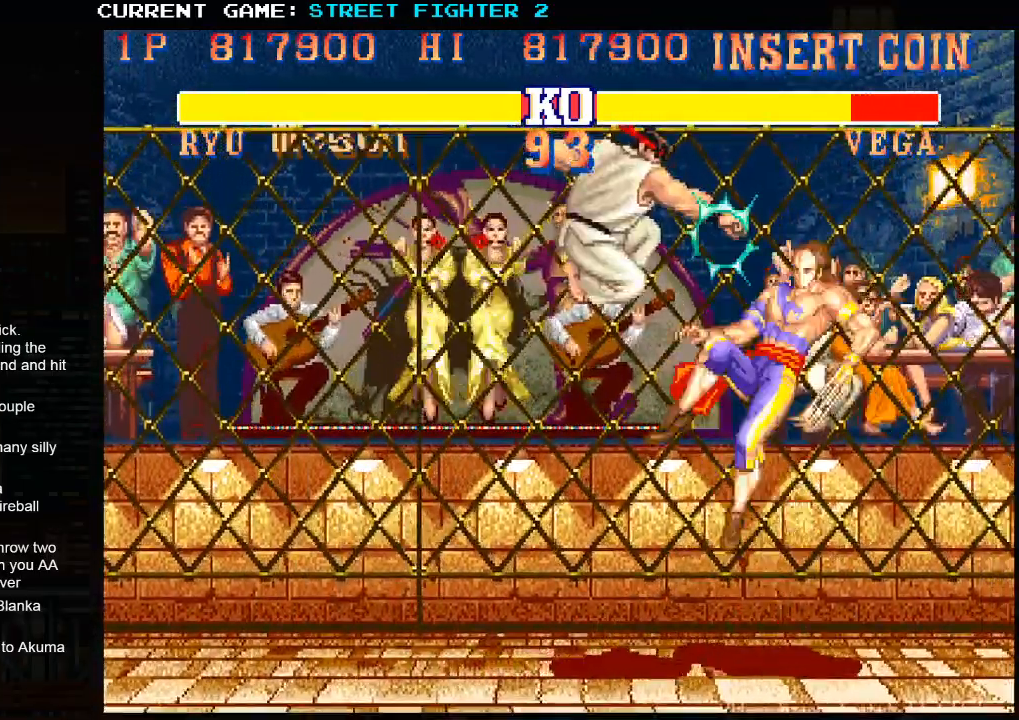
{"buttons": [], "left_stick": "up-right", "events": [[250, "left_stick", "right"], [300, "left_stick", "up-right"]]}
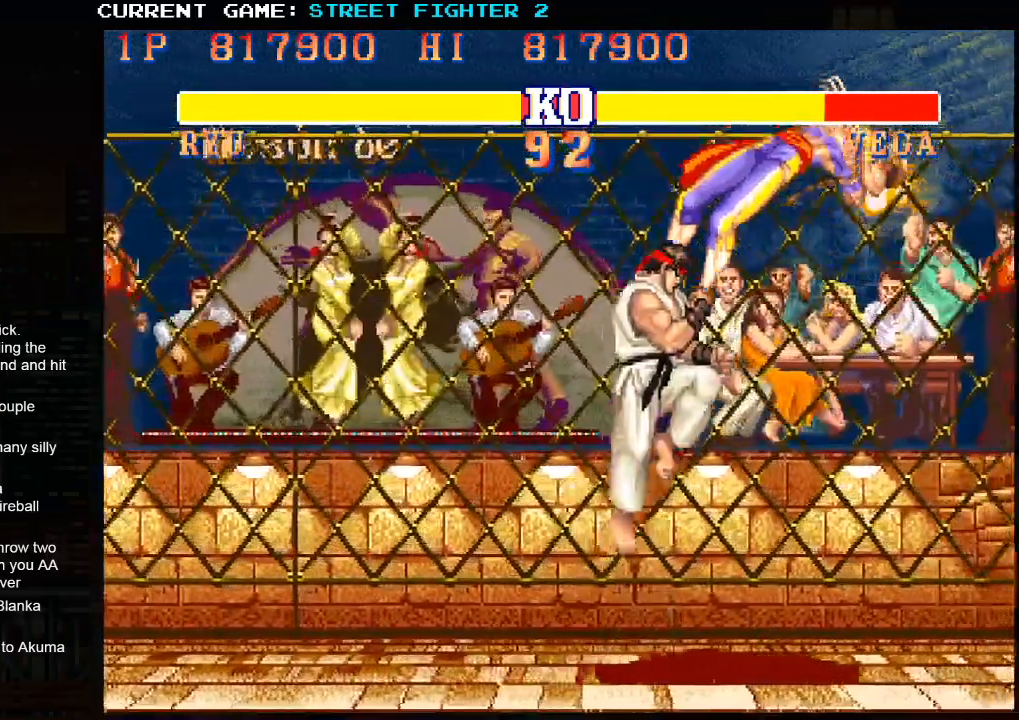
{"buttons": [], "left_stick": "left", "events": [[33, "left_stick", "center"], [100, "left_stick", "left"], [283, "R1", "down"], [350, "R1", "up"]]}
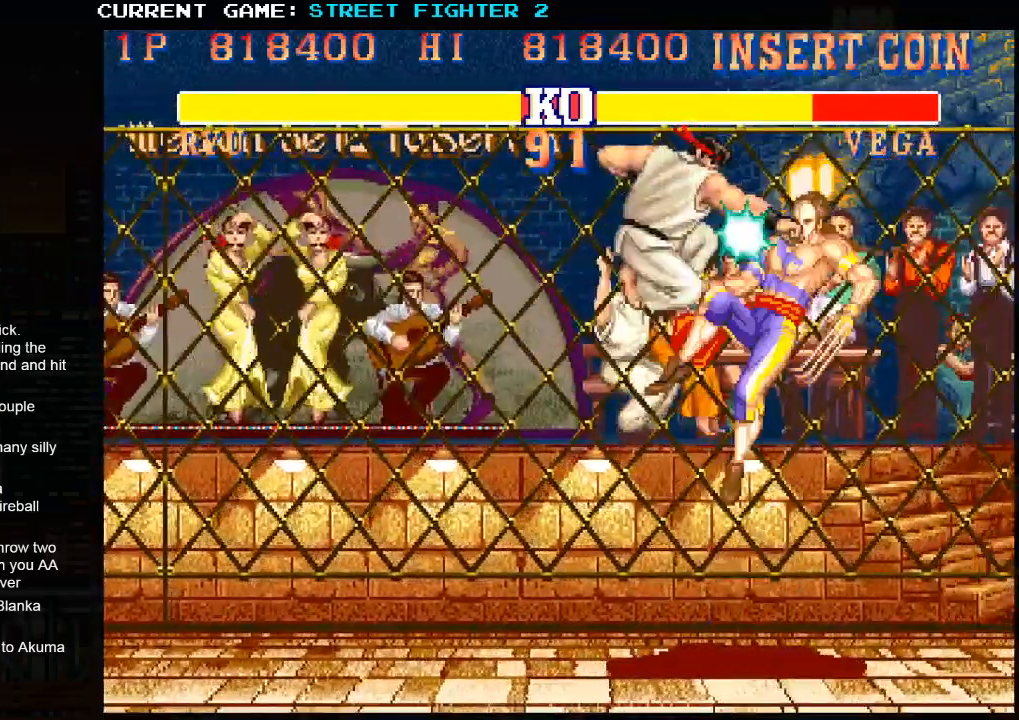
{"buttons": [], "left_stick": "right", "events": [[183, "left_stick", "center"], [467, "left_stick", "right"]]}
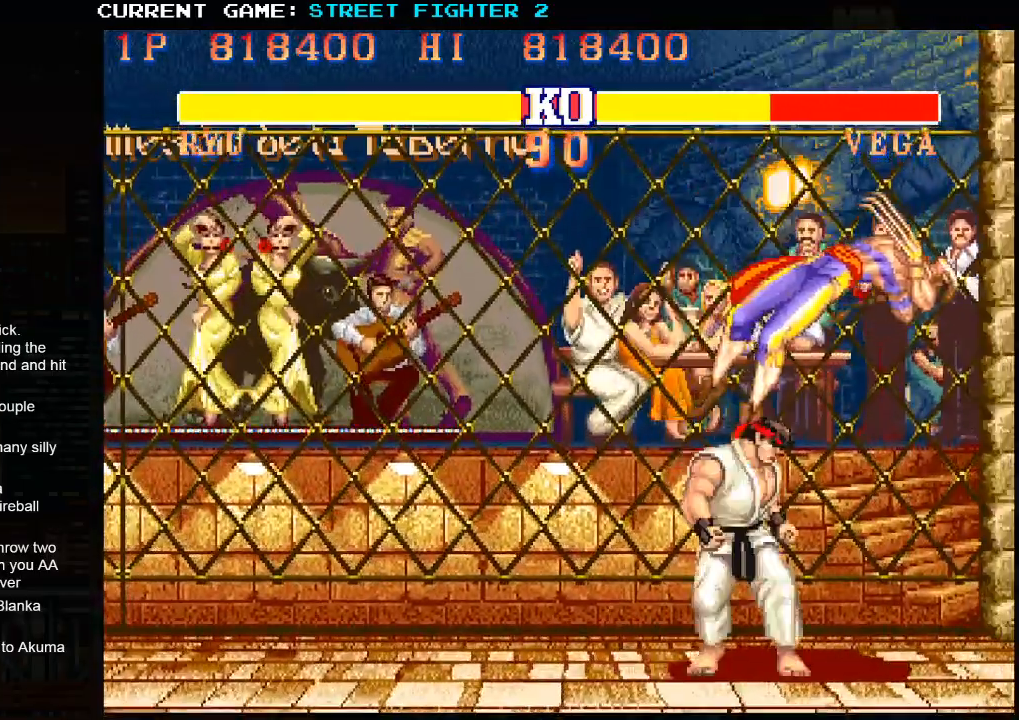
{"buttons": [], "left_stick": "right", "events": []}
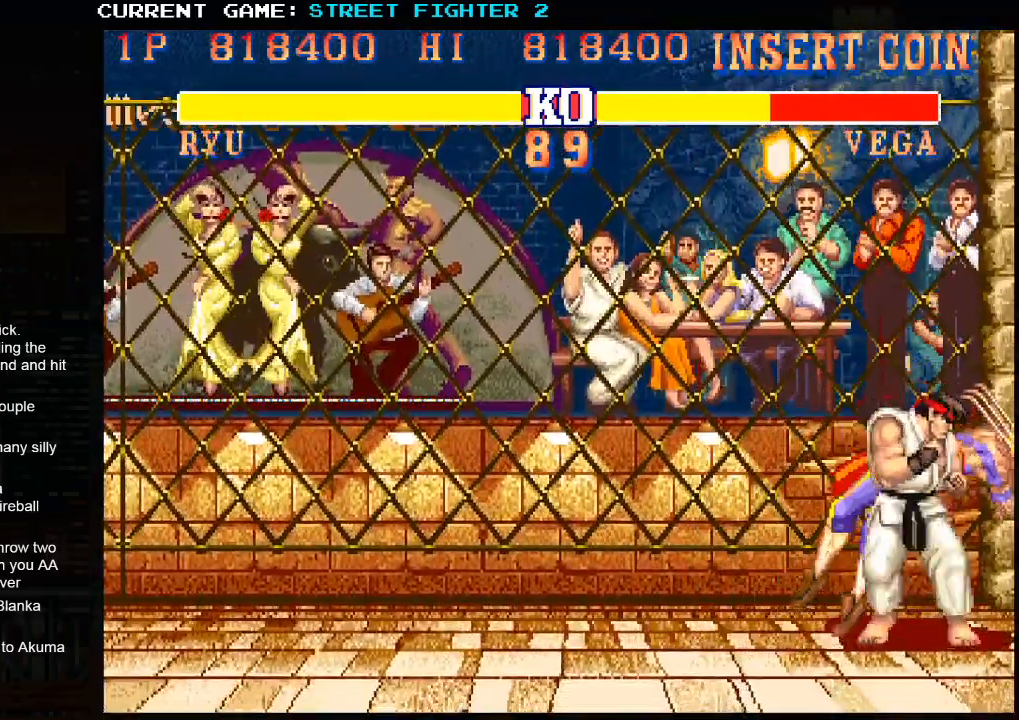
{"buttons": [], "left_stick": "right", "events": [[117, "left_stick", "center"], [167, "left_stick", "left"], [283, "left_stick", "center"], [333, "left_stick", "right"]]}
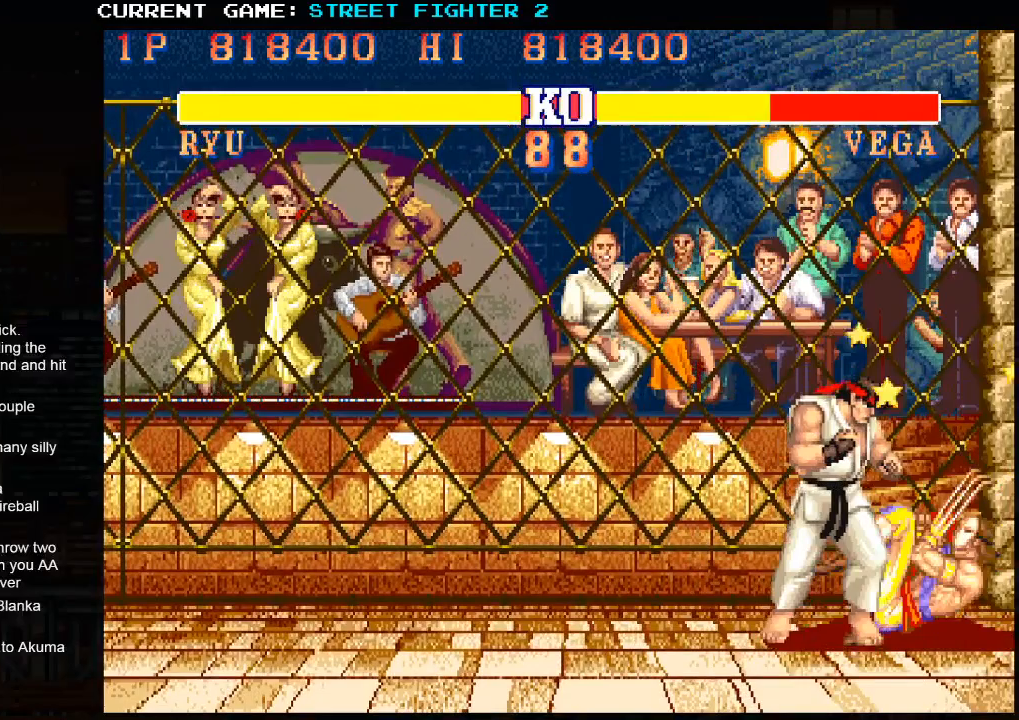
{"buttons": [], "left_stick": "down", "events": [[17, "left_stick", "center"], [317, "R1", "down"], [383, "R1", "up"], [417, "left_stick", "down"]]}
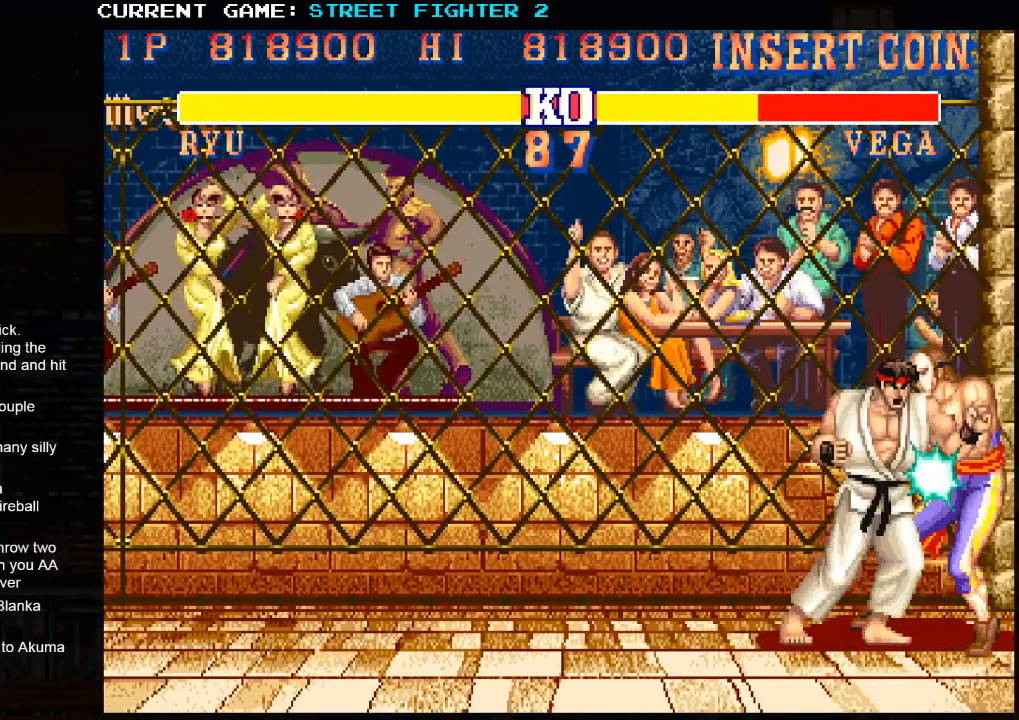
{"buttons": [], "left_stick": "down-left", "events": [[17, "left_stick", "left"], [83, "R2", "down"], [83, "left_stick", "center"], [150, "R2", "up"], [283, "left_stick", "down-left"]]}
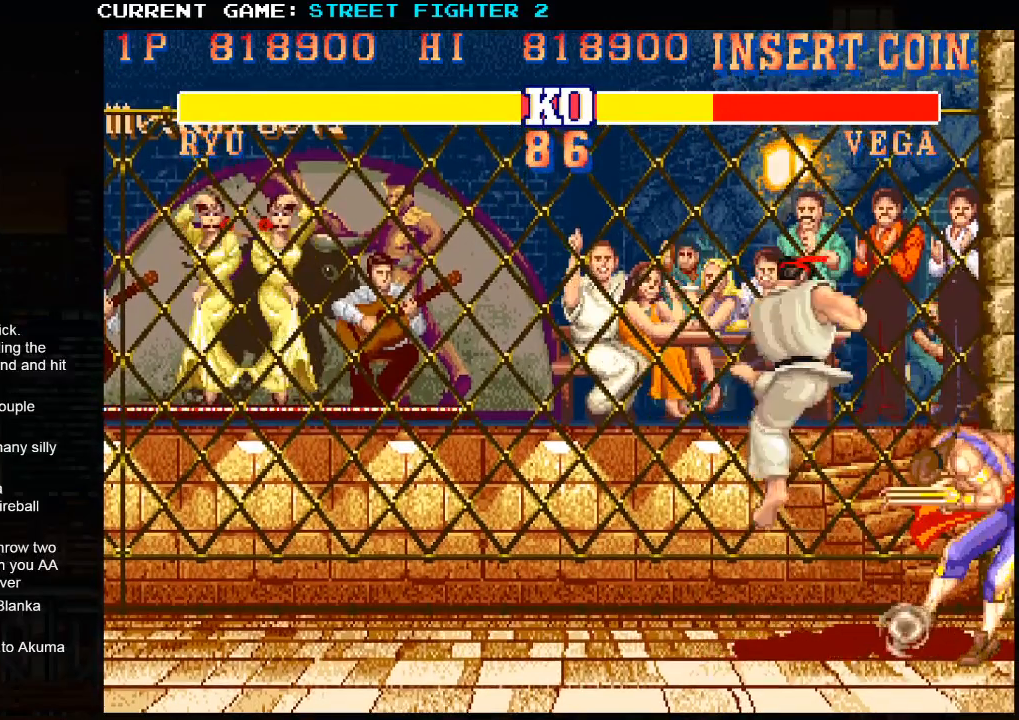
{"buttons": [], "left_stick": "down-left", "events": []}
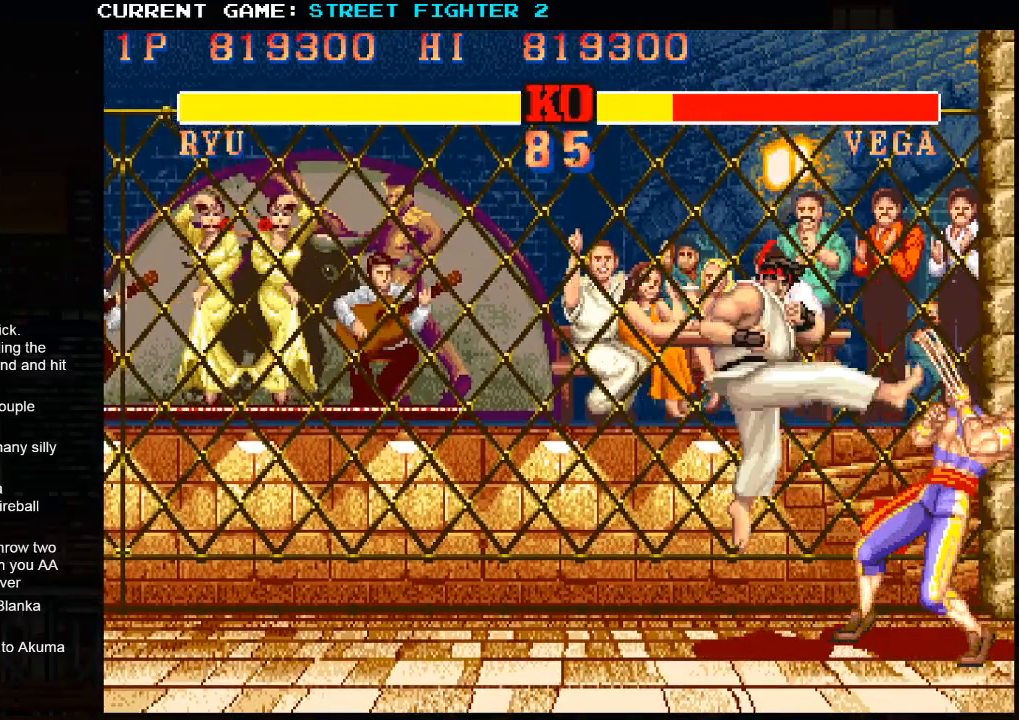
{"buttons": [], "left_stick": "down-left", "events": []}
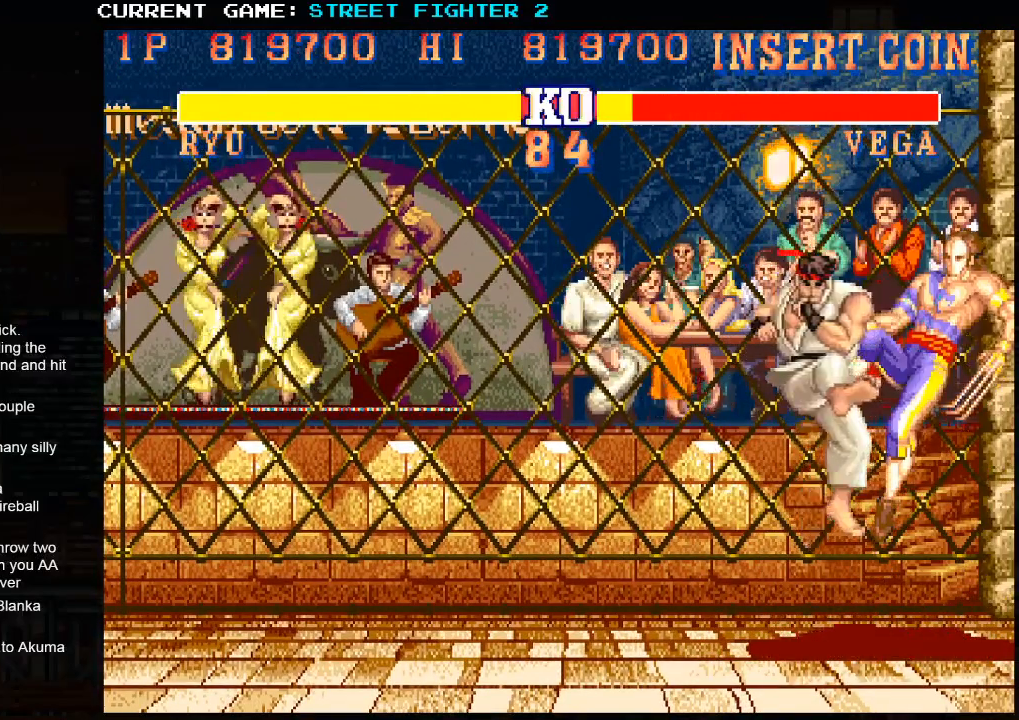
{"buttons": [], "left_stick": "right", "events": [[350, "left_stick", "center"], [483, "left_stick", "right"]]}
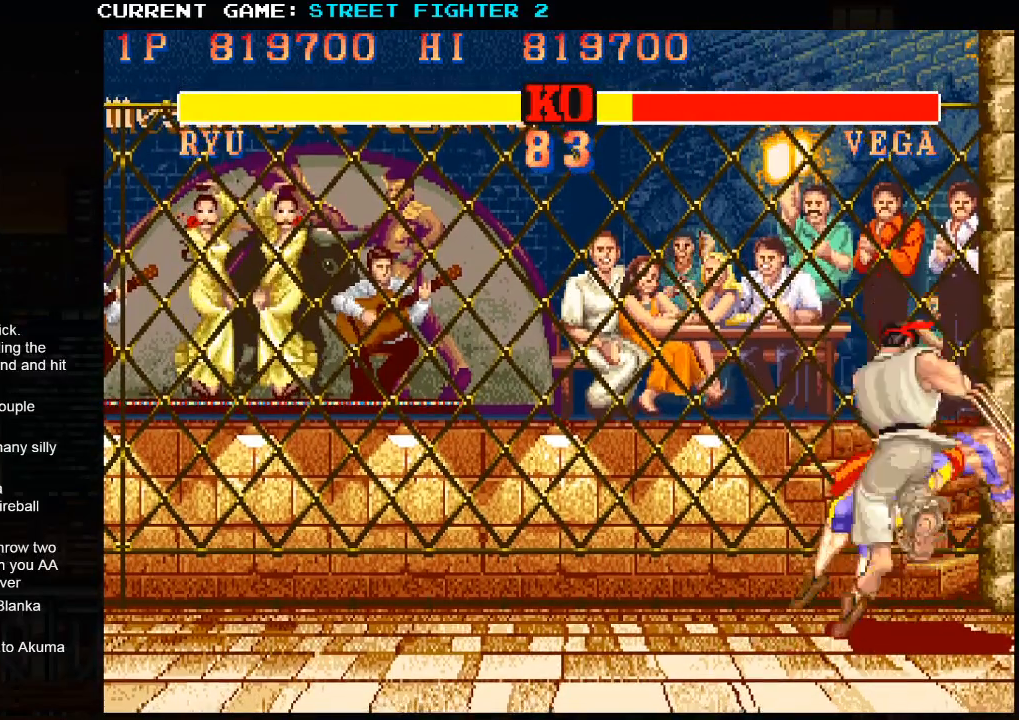
{"buttons": [], "left_stick": "center", "events": [[367, "left_stick", "center"]]}
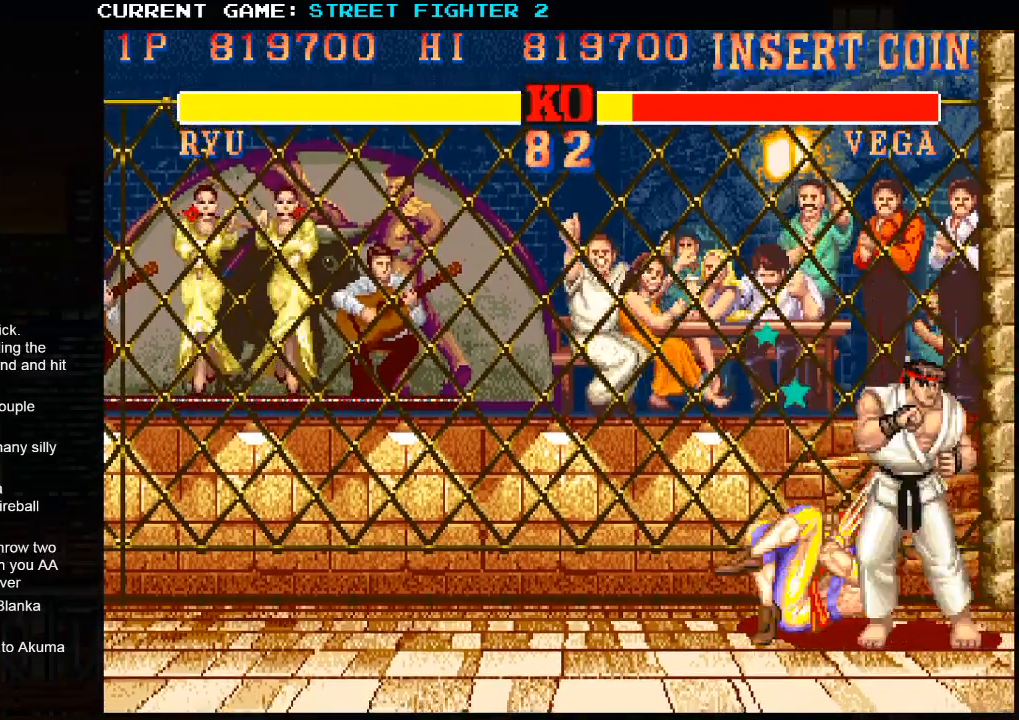
{"buttons": [], "left_stick": "down-left", "events": [[283, "R1", "down"], [333, "R1", "up"], [333, "left_stick", "left"], [467, "left_stick", "down-left"]]}
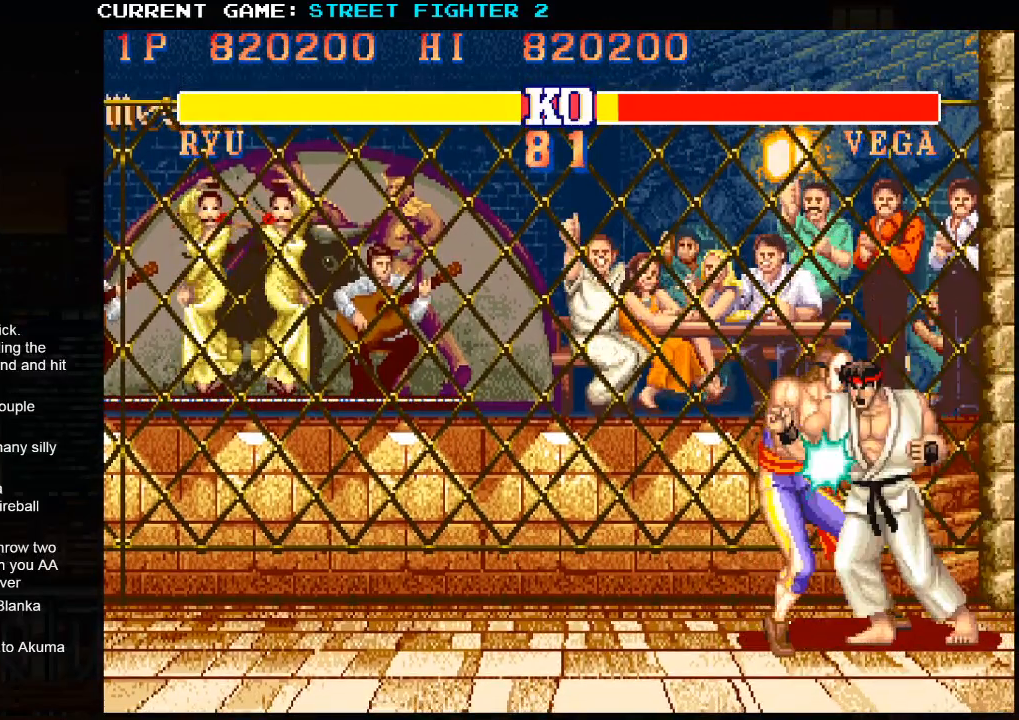
{"buttons": [], "left_stick": "center", "events": [[17, "R1", "down"], [83, "left_stick", "center"], [100, "R1", "up"]]}
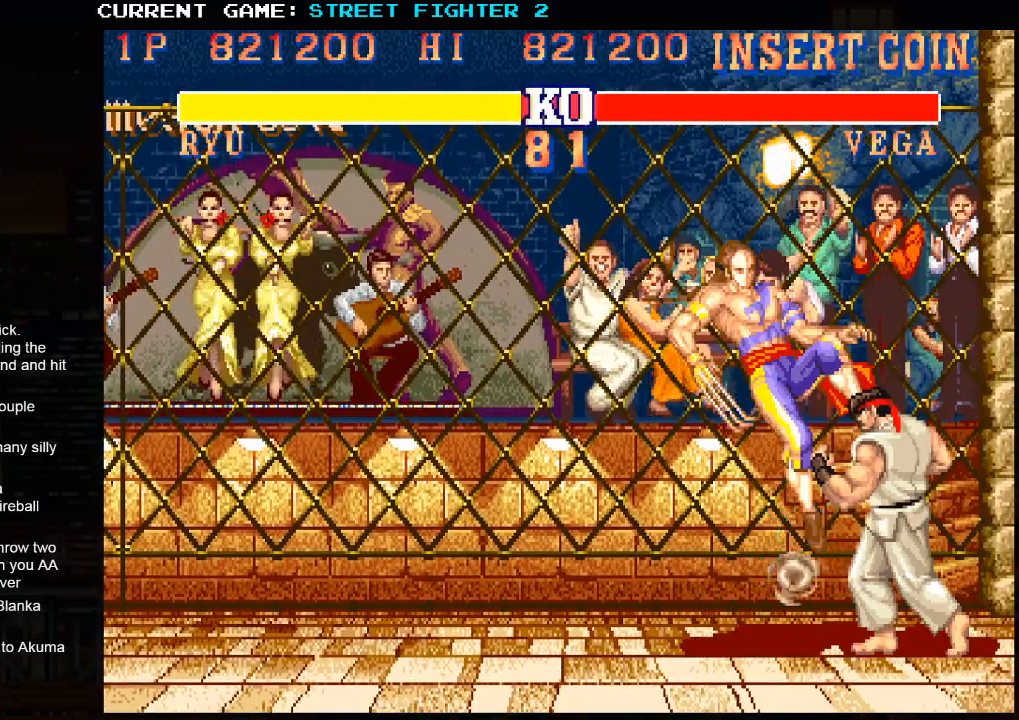
{"buttons": ["SQUARE", "TRIANGLE", "R1"], "left_stick": "center", "events": [[117, "R1", "down"], [117, "SQUARE", "down"], [117, "TRIANGLE", "down"]]}
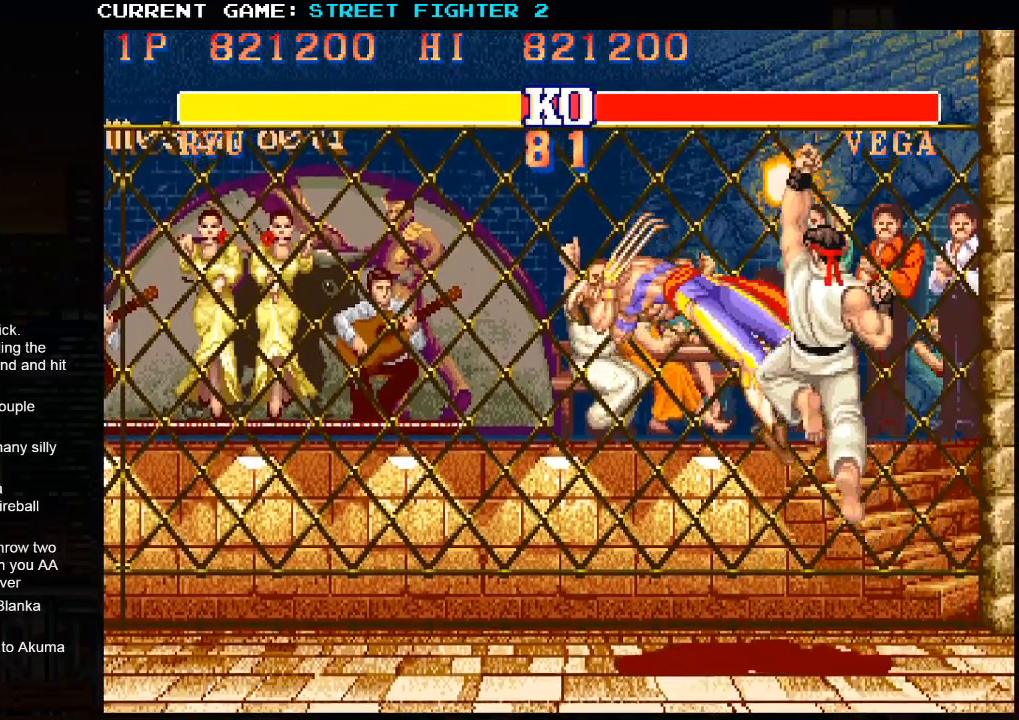
{"buttons": ["R1"], "left_stick": "center", "events": [[467, "SQUARE", "up"], [500, "TRIANGLE", "up"]]}
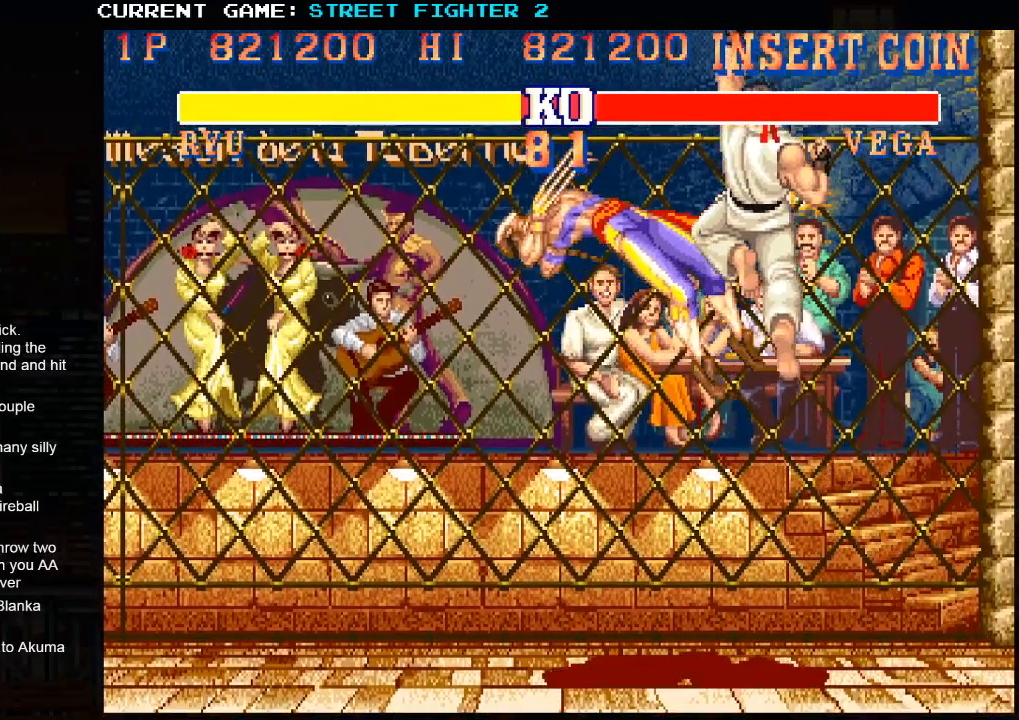
{"buttons": [], "left_stick": "center", "events": [[17, "R1", "up"], [67, "SQUARE", "down"], [217, "SQUARE", "up"], [283, "R1", "down"], [367, "R1", "up"]]}
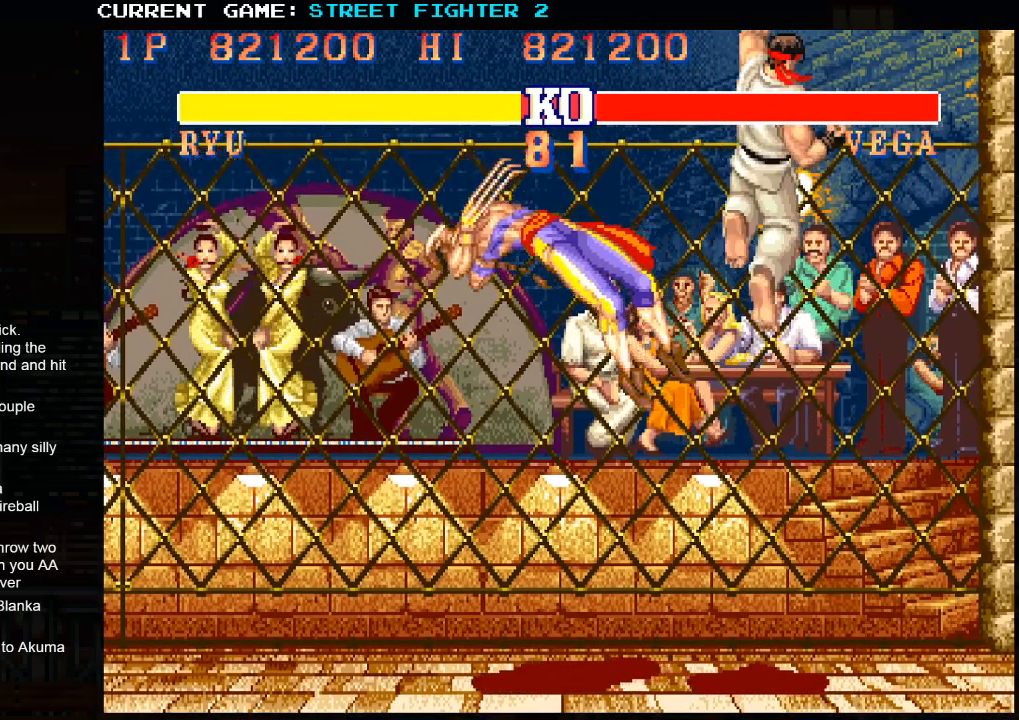
{"buttons": ["R1"], "left_stick": "center", "events": [[67, "SQUARE", "down"], [117, "SQUARE", "up"], [167, "R1", "down"], [283, "R1", "up"], [383, "SQUARE", "down"], [417, "SQUARE", "up"], [450, "R1", "down"]]}
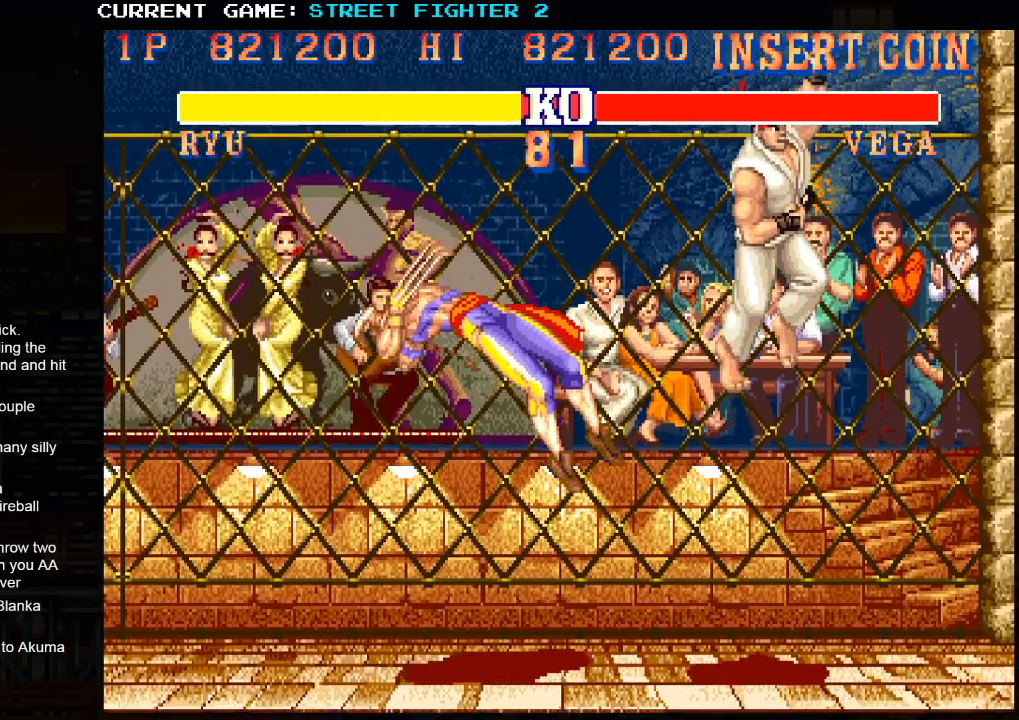
{"buttons": [], "left_stick": "center", "events": [[67, "R1", "up"], [217, "SQUARE", "down"], [333, "SQUARE", "up"], [367, "R1", "down"], [483, "R1", "up"]]}
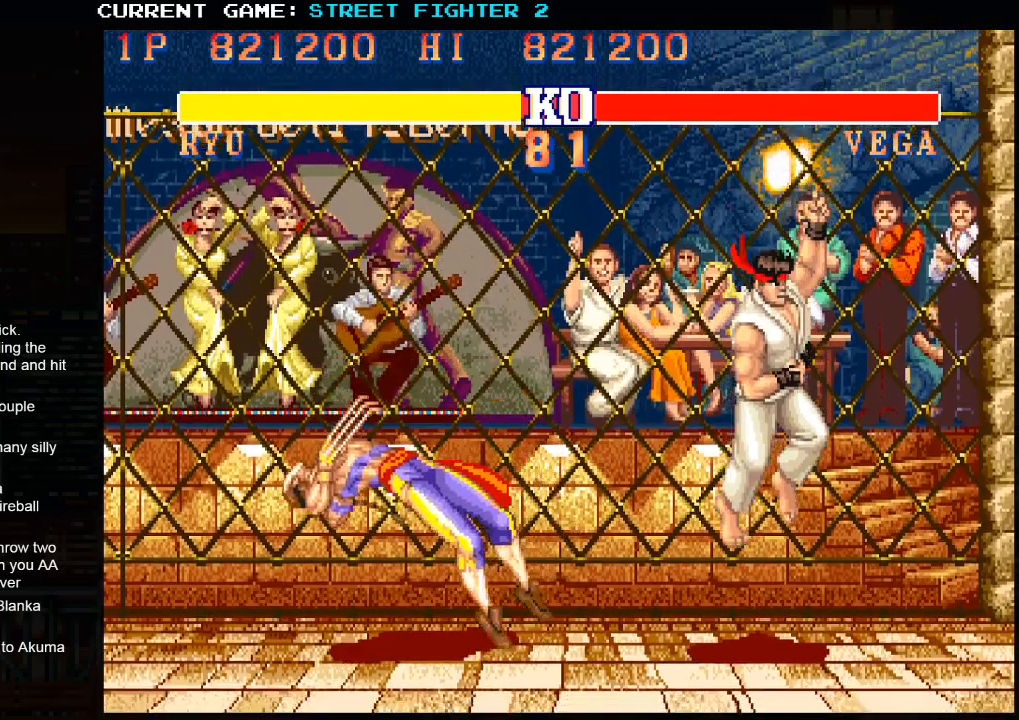
{"buttons": ["R1"], "left_stick": "center", "events": [[17, "SQUARE", "down"], [100, "SQUARE", "up"], [217, "R1", "down"], [267, "R1", "up"], [383, "SQUARE", "down"], [433, "SQUARE", "up"], [483, "R1", "down"]]}
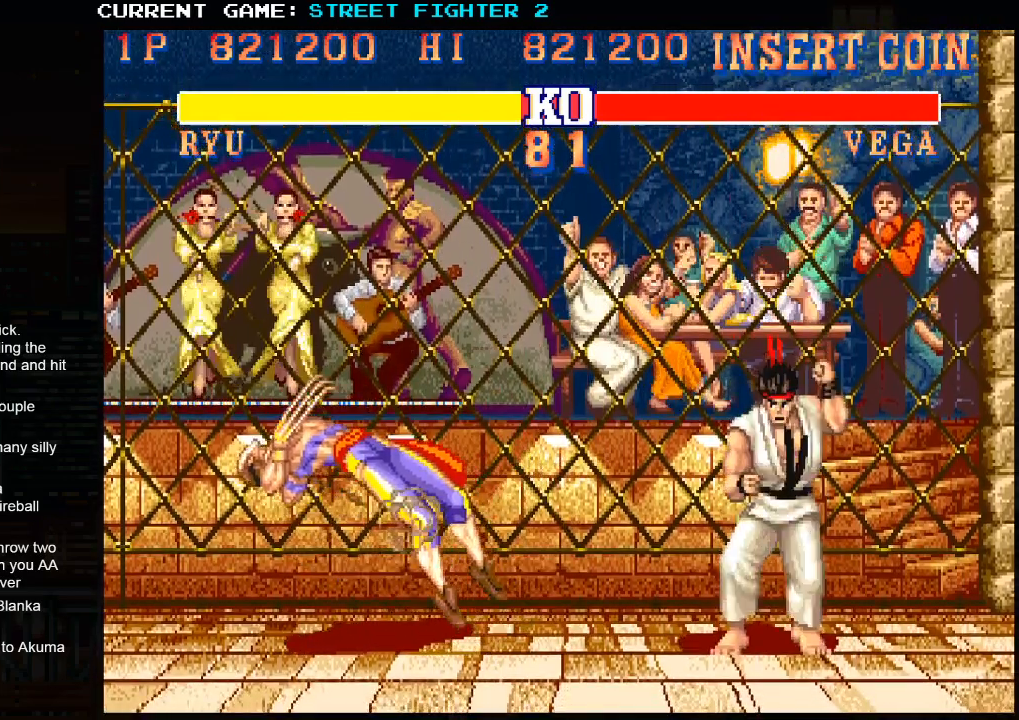
{"buttons": [], "left_stick": "center", "events": [[33, "R1", "up"], [67, "SQUARE", "down"], [117, "SQUARE", "up"], [233, "R1", "down"], [300, "R1", "up"], [317, "SQUARE", "down"], [367, "SQUARE", "up"], [400, "R1", "down"], [500, "R1", "up"]]}
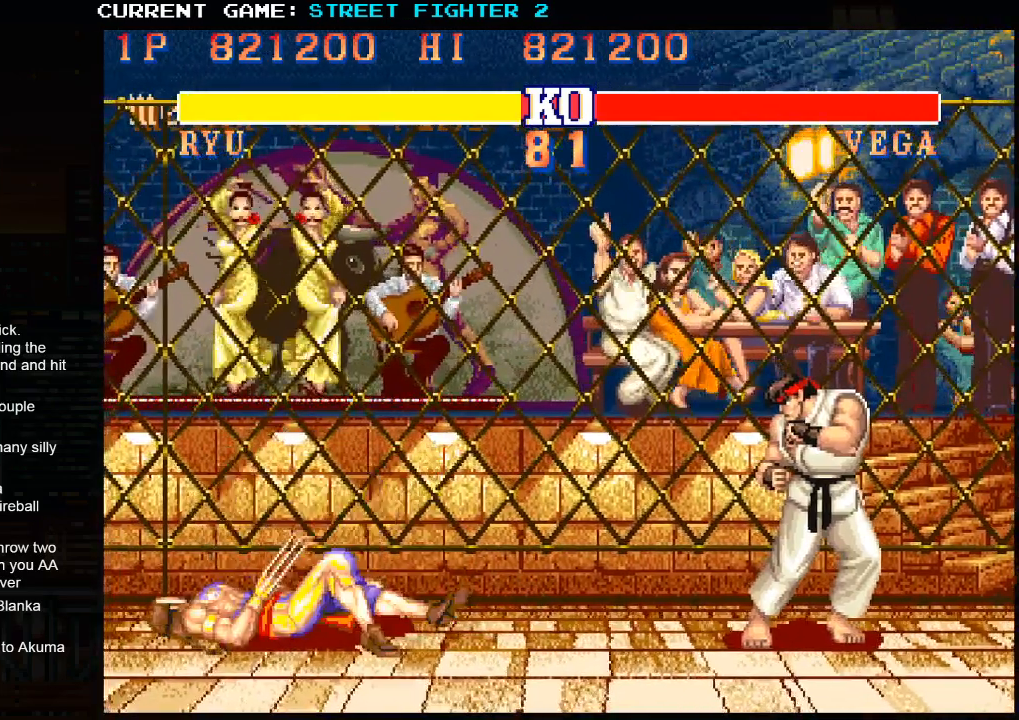
{"buttons": [], "left_stick": "center", "events": [[50, "SQUARE", "down"], [217, "R1", "down"], [217, "SQUARE", "up"], [383, "R1", "up"], [400, "SQUARE", "down"], [483, "SQUARE", "up"]]}
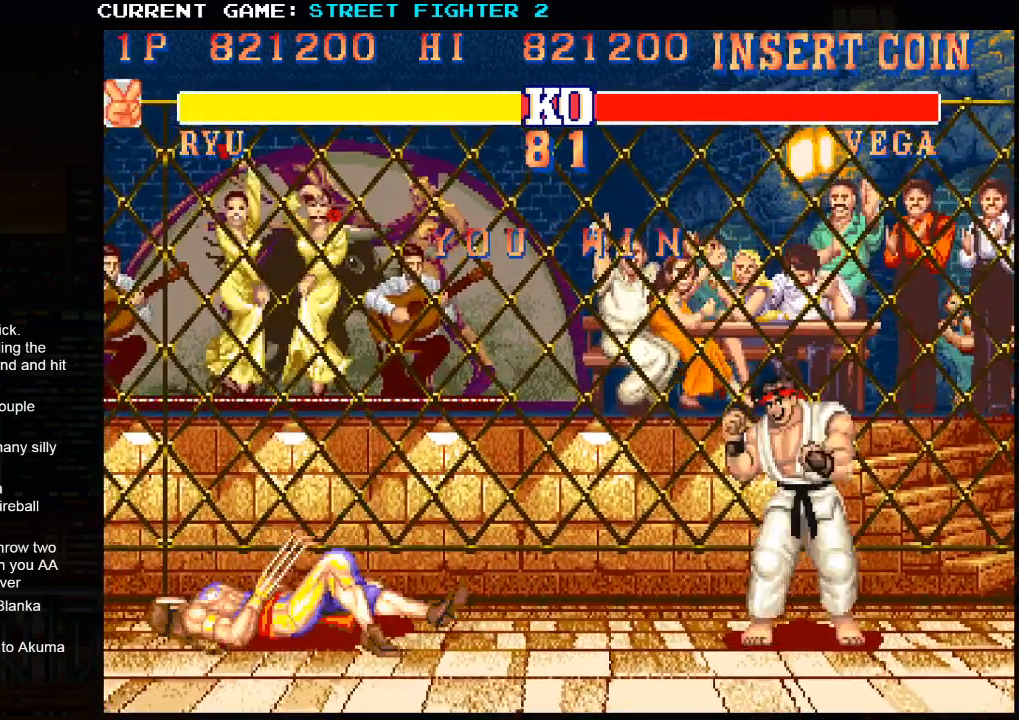
{"buttons": [], "left_stick": "center", "events": [[67, "R1", "down"], [133, "R1", "up"], [217, "SQUARE", "down"], [267, "SQUARE", "up"], [317, "R1", "down"], [367, "R1", "up"], [400, "SQUARE", "down"], [433, "SQUARE", "up"]]}
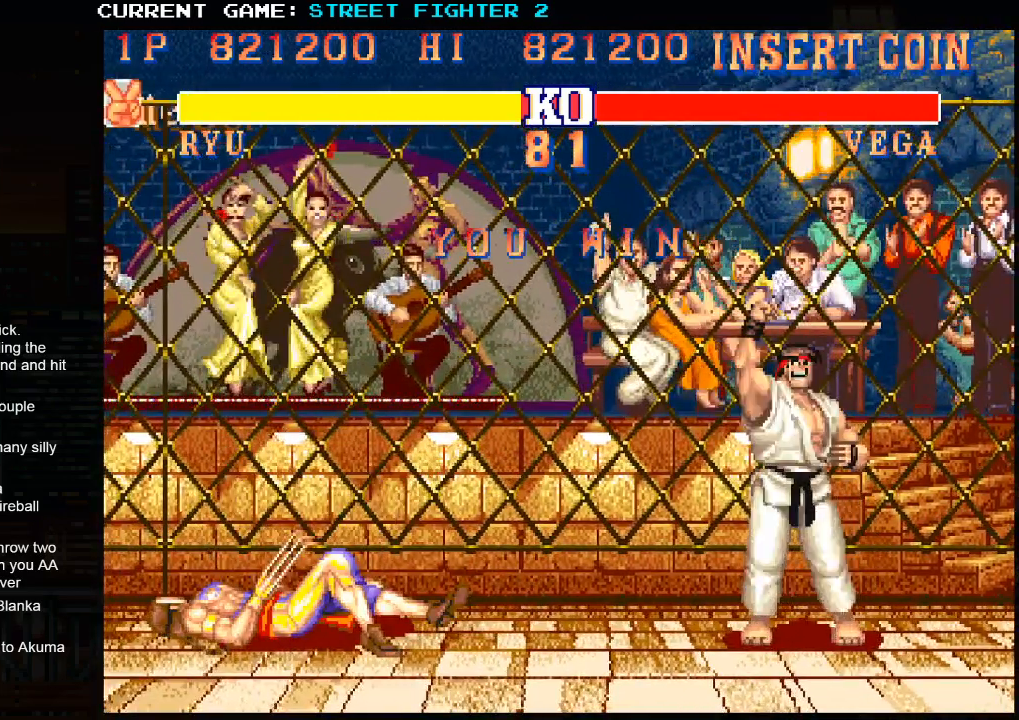
{"buttons": ["SQUARE"], "left_stick": "center", "events": [[67, "R1", "down"], [117, "R1", "up"], [133, "SQUARE", "down"], [183, "SQUARE", "up"], [233, "R1", "down"], [317, "R1", "up"], [383, "SQUARE", "down"]]}
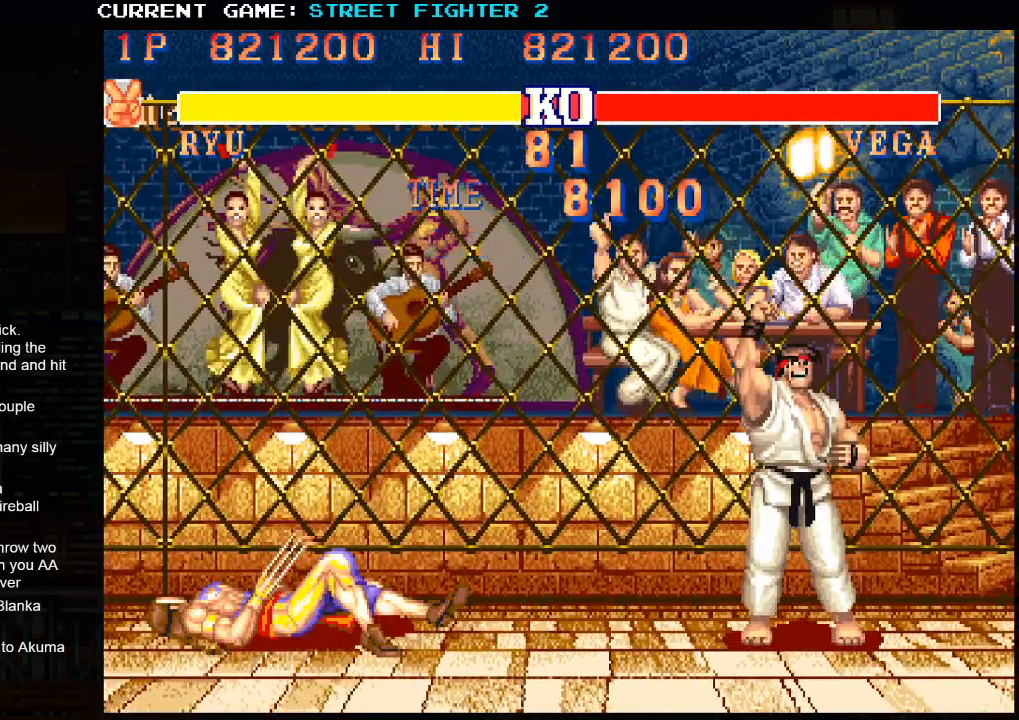
{"buttons": ["SQUARE"], "left_stick": "center", "events": [[50, "R1", "down"], [167, "R1", "up"], [233, "TRIANGLE", "down"], [300, "TRIANGLE", "up"], [400, "R1", "down"], [450, "R1", "up"]]}
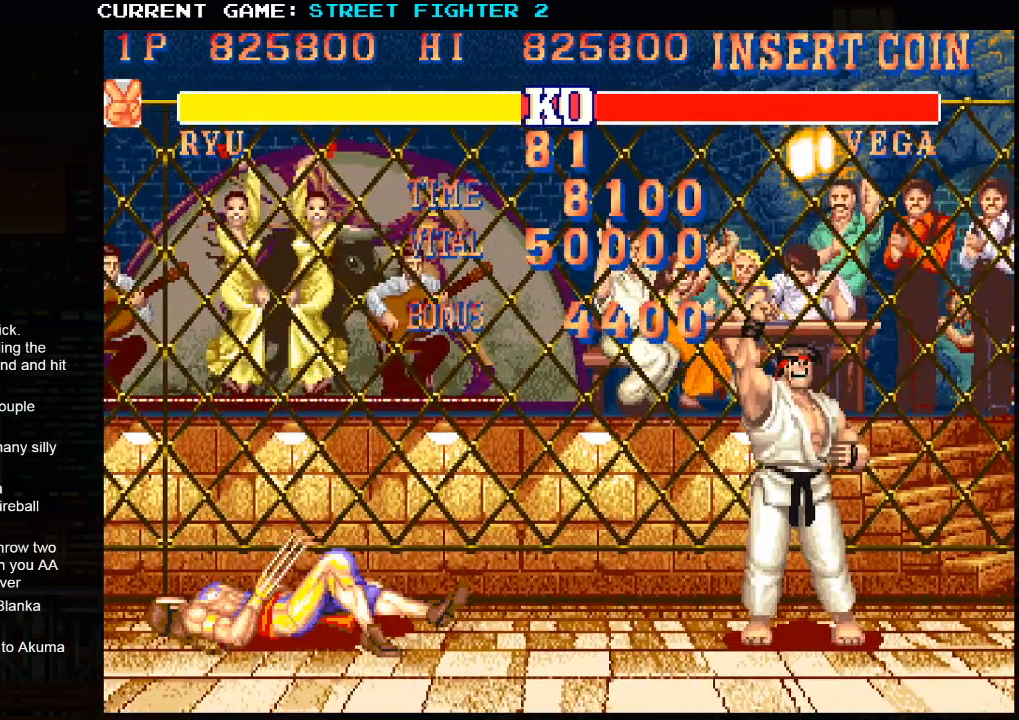
{"buttons": ["SQUARE", "TRIANGLE"], "left_stick": "center", "events": [[67, "TRIANGLE", "down"], [117, "TRIANGLE", "up"], [167, "R1", "down"], [233, "TRIANGLE", "down"], [283, "R1", "up"], [317, "TRIANGLE", "up"], [417, "R1", "down"], [500, "R1", "up"], [500, "TRIANGLE", "down"]]}